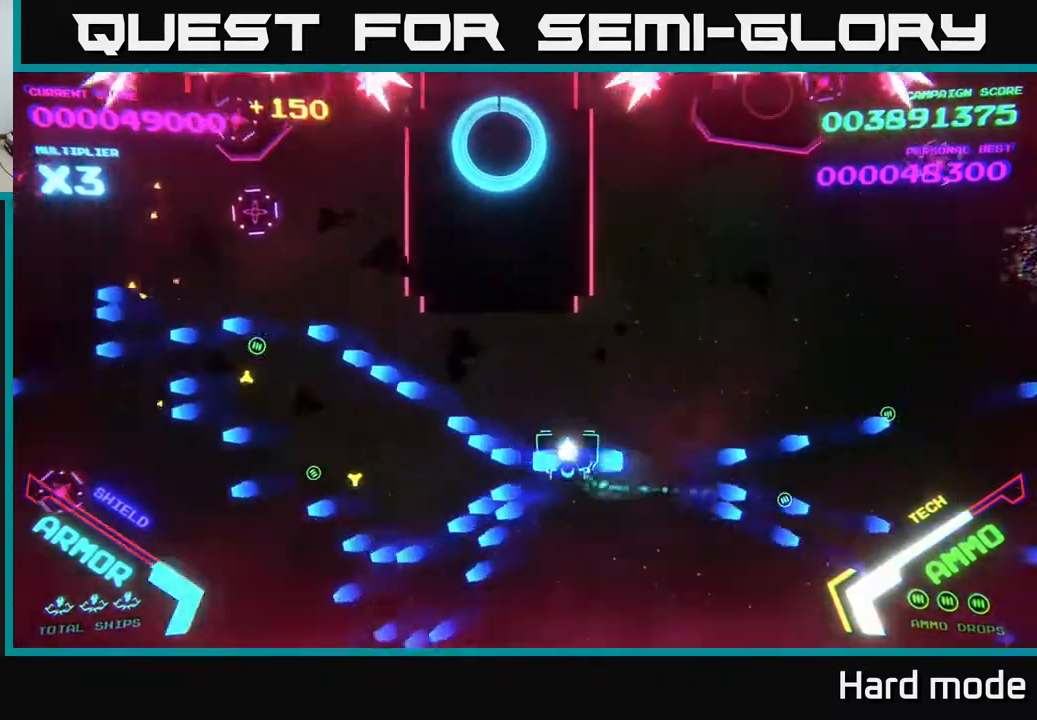
Gameplay with a controller (Xbox layout); each line is a JSON object with the inputs held at the frame after it. "events" lists button and stick changes between this image and that frame as [ms after this image, input, new state], when the widget could be followed in between. Not read: right_stick.
{"buttons": ["X"], "left_stick": "down", "events": [[67, "B", "up"], [150, "left_stick", "down"], [183, "X", "down"], [283, "X", "up"], [367, "X", "down"], [417, "X", "up"], [467, "X", "down"]]}
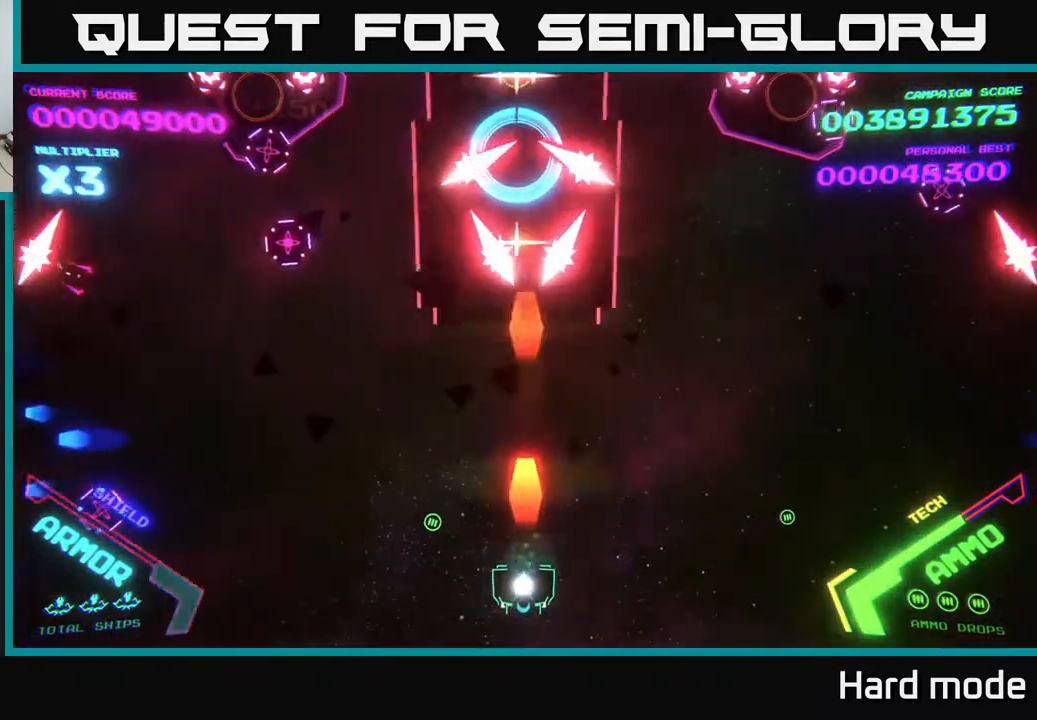
{"buttons": ["B"], "left_stick": "up-left", "events": [[33, "X", "up"], [83, "left_stick", "left"], [100, "X", "down"], [200, "X", "up"], [200, "left_stick", "down"], [250, "A", "down"], [300, "left_stick", "left"], [333, "A", "up"], [400, "B", "down"], [467, "left_stick", "up-left"]]}
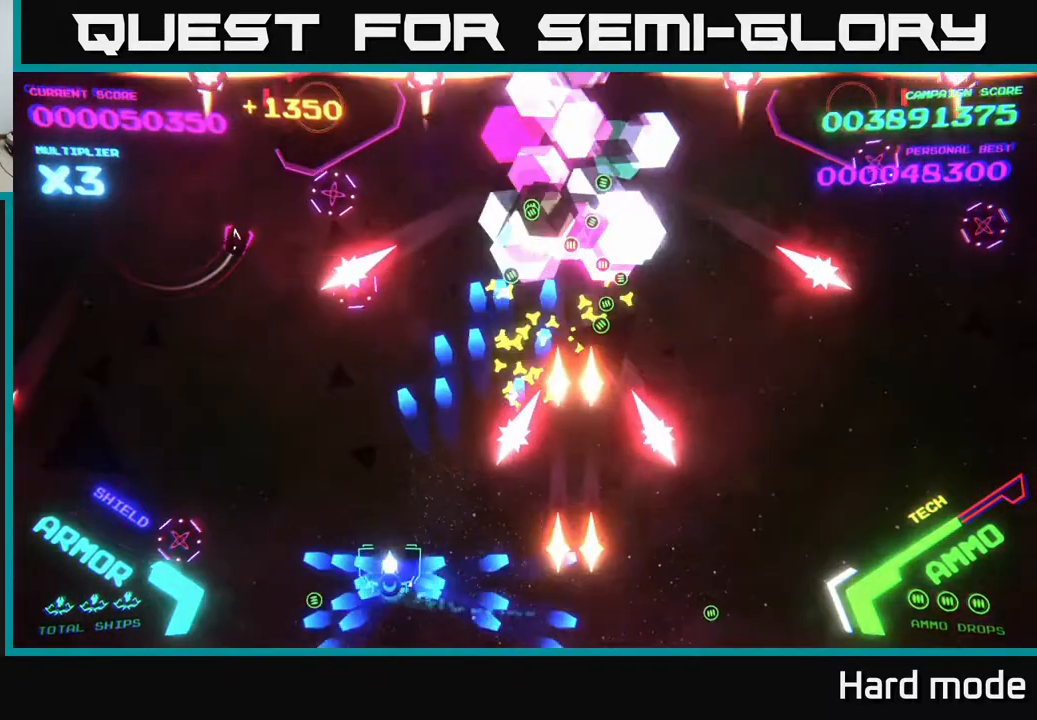
{"buttons": ["B"], "left_stick": "left", "events": [[500, "left_stick", "left"]]}
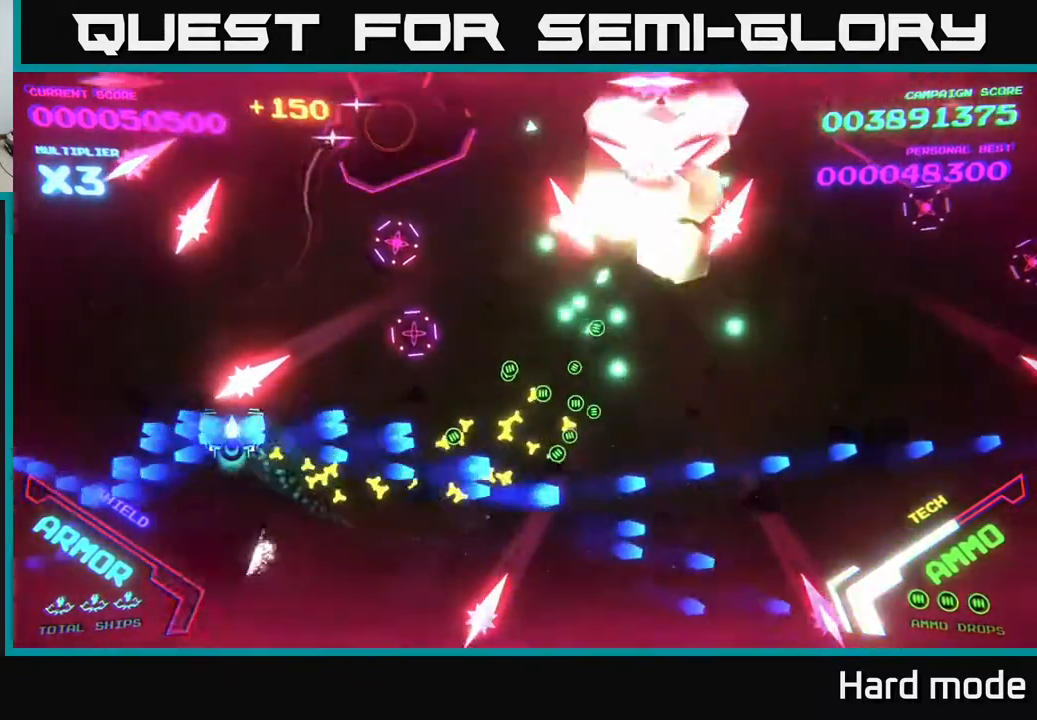
{"buttons": ["B"], "left_stick": "up-left", "events": [[133, "left_stick", "down-left"], [400, "left_stick", "up-left"]]}
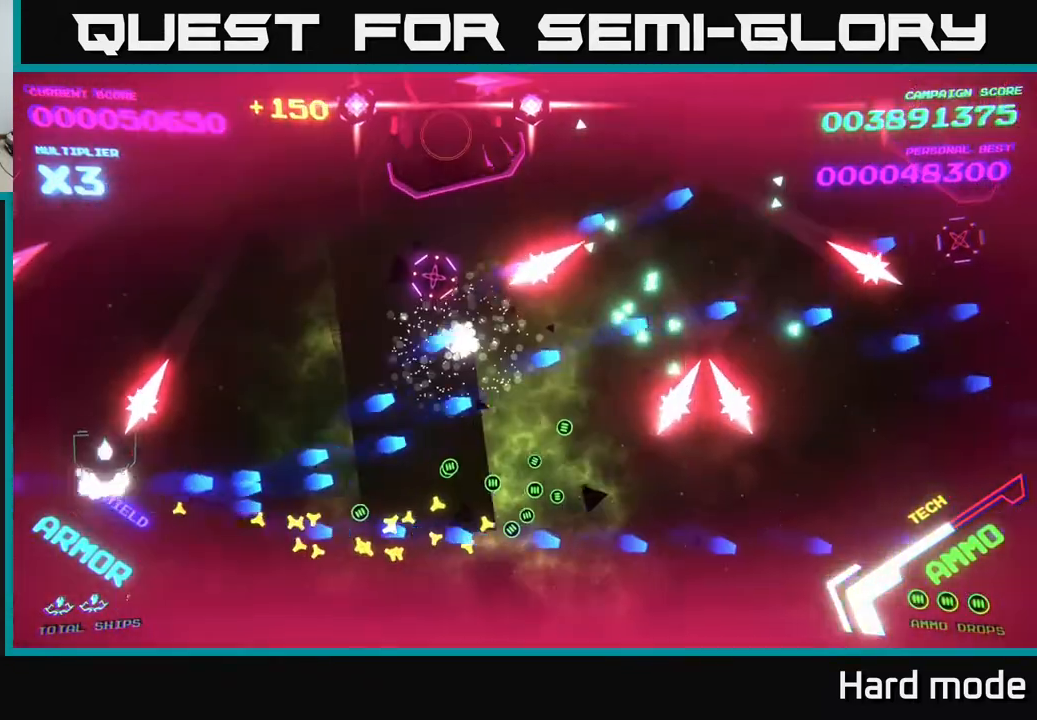
{"buttons": ["B"], "left_stick": "up", "events": [[350, "left_stick", "up"]]}
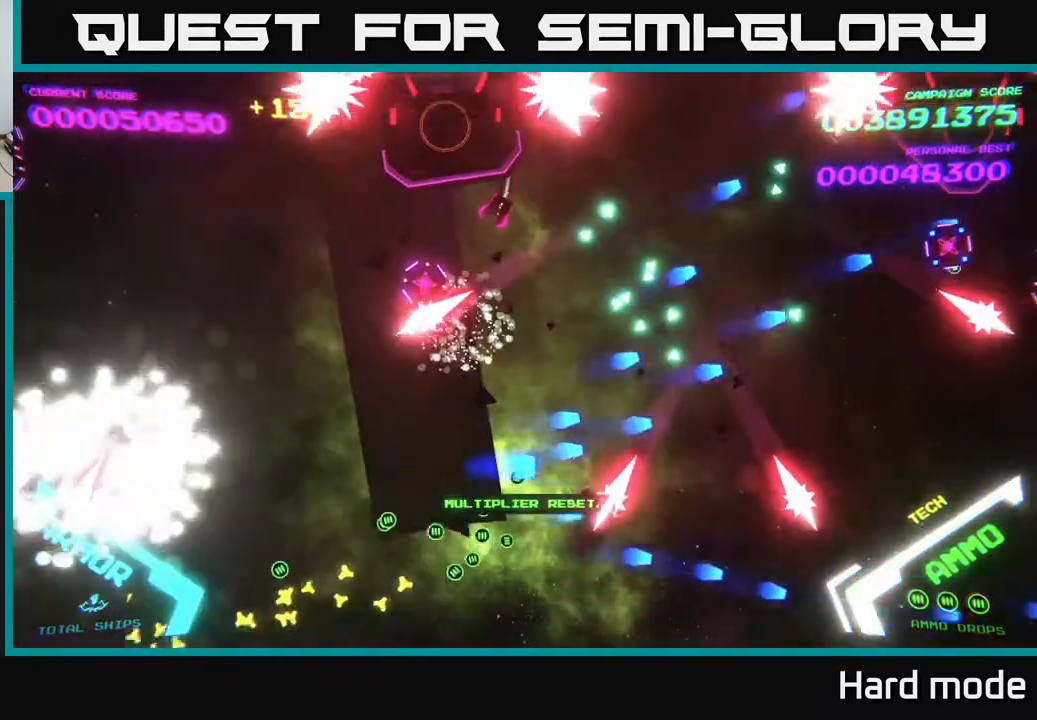
{"buttons": [], "left_stick": "center", "events": [[217, "B", "up"], [300, "left_stick", "center"], [350, "B", "down"], [483, "B", "up"]]}
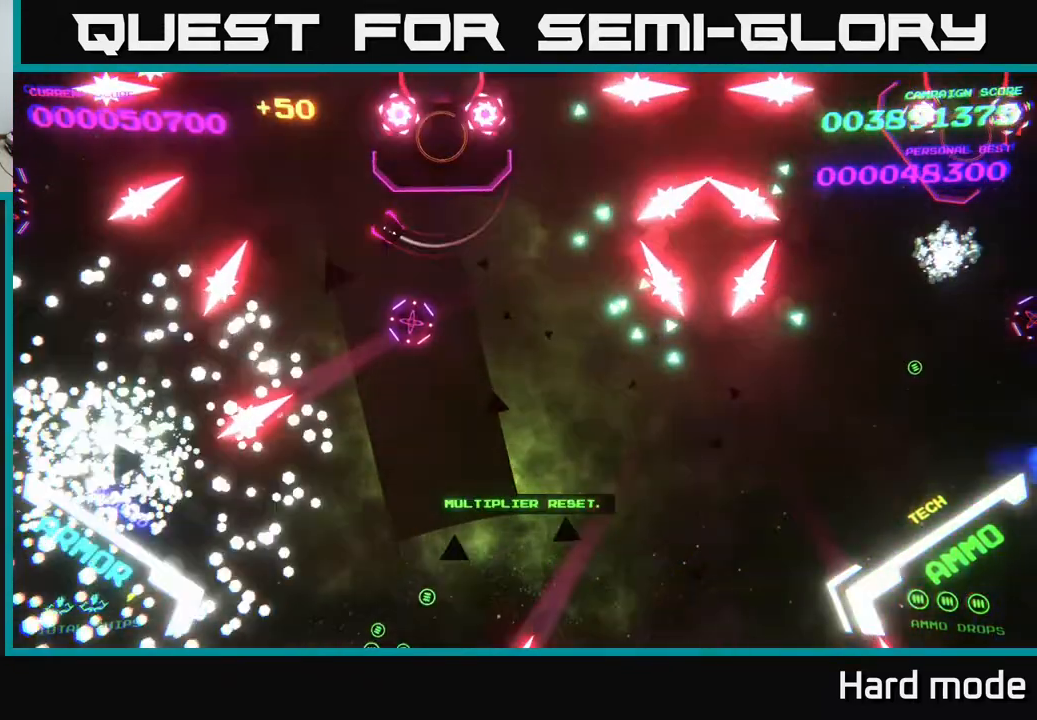
{"buttons": ["B"], "left_stick": "up-right", "events": [[67, "B", "down"], [150, "left_stick", "up-right"], [250, "B", "up"], [283, "B", "down"]]}
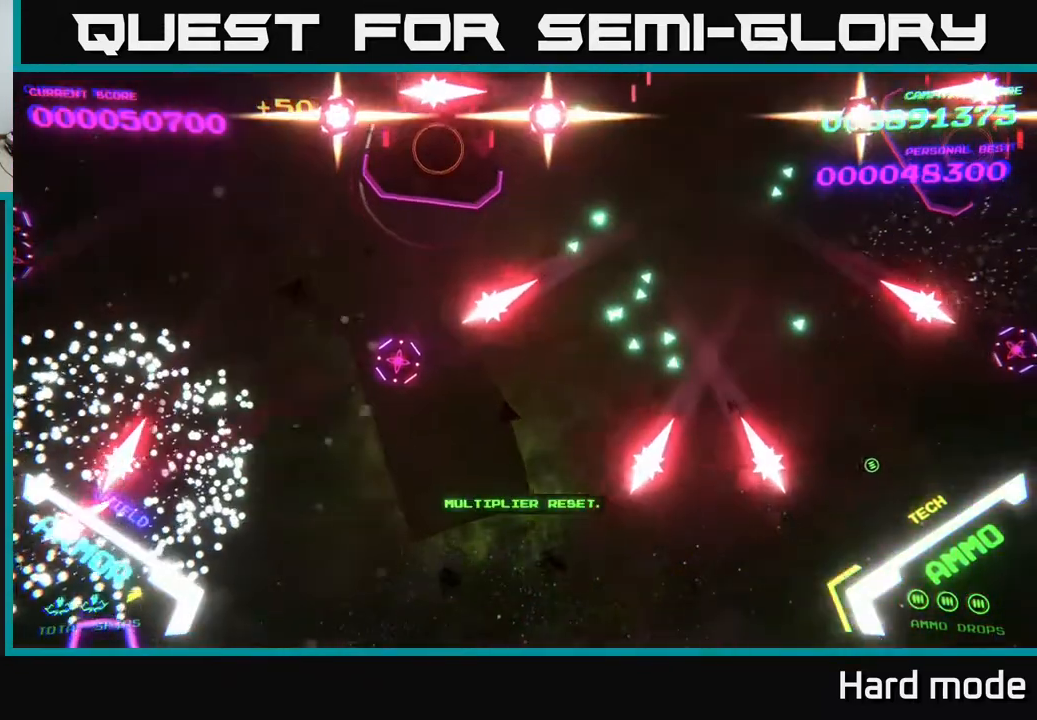
{"buttons": ["B"], "left_stick": "right", "events": [[150, "B", "up"], [367, "B", "down"], [400, "left_stick", "right"]]}
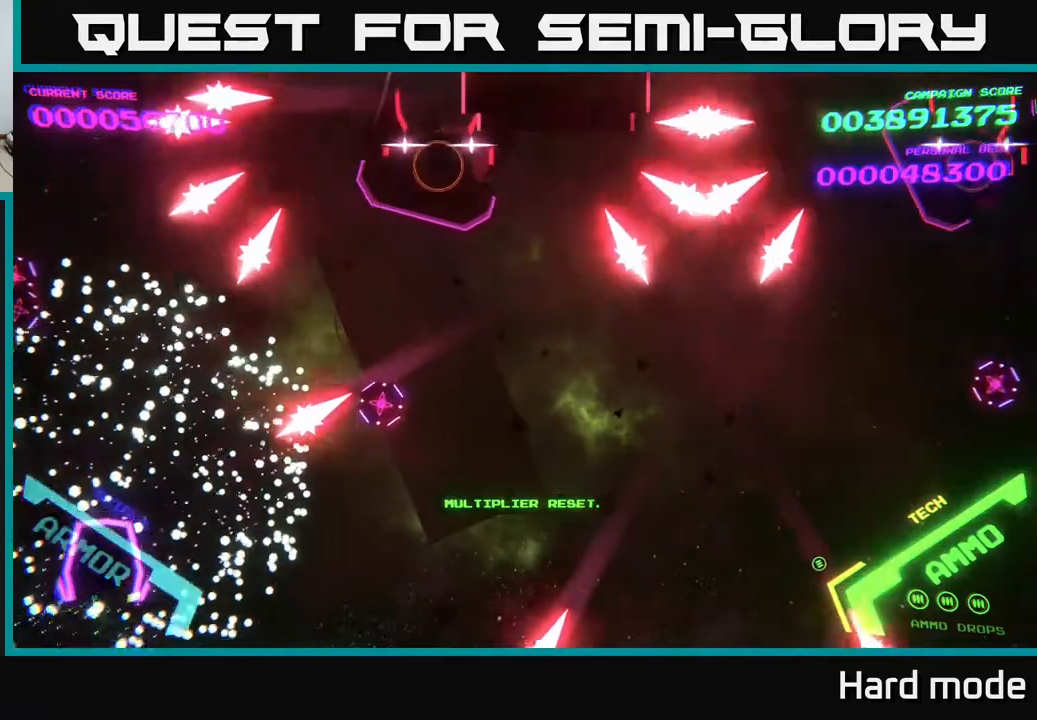
{"buttons": ["B"], "left_stick": "right", "events": [[17, "B", "up"], [17, "left_stick", "up-right"], [150, "B", "down"], [283, "B", "up"], [317, "left_stick", "right"], [433, "B", "down"]]}
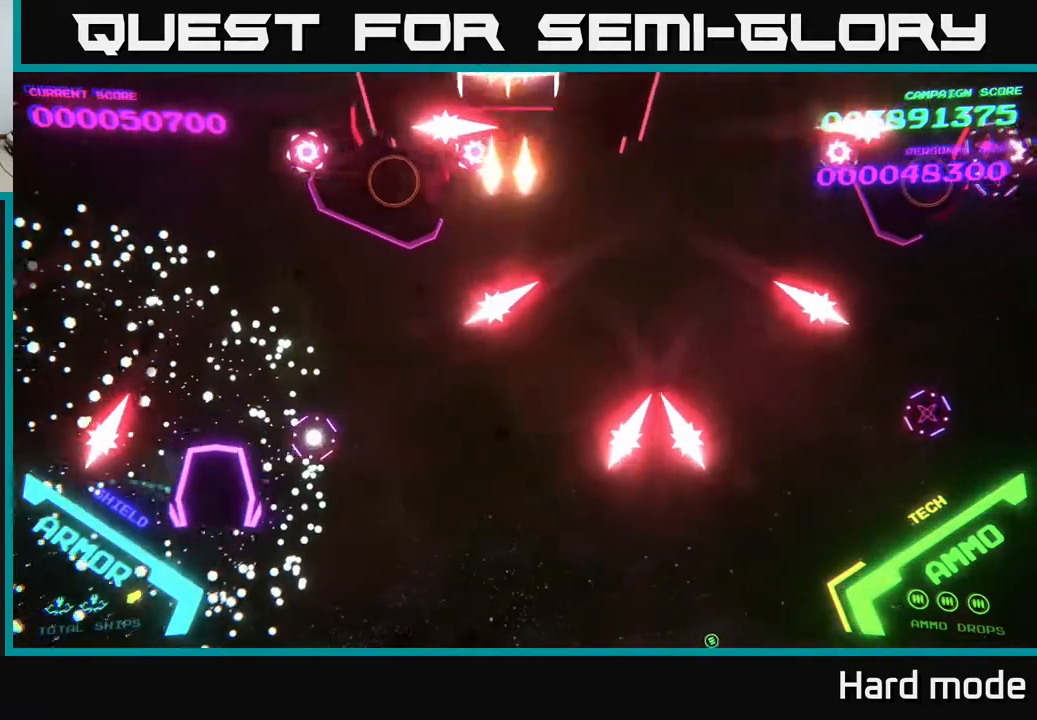
{"buttons": ["B"], "left_stick": "up-right", "events": [[50, "B", "up"], [67, "left_stick", "up-right"], [333, "left_stick", "right"], [367, "B", "down"], [450, "left_stick", "up-right"]]}
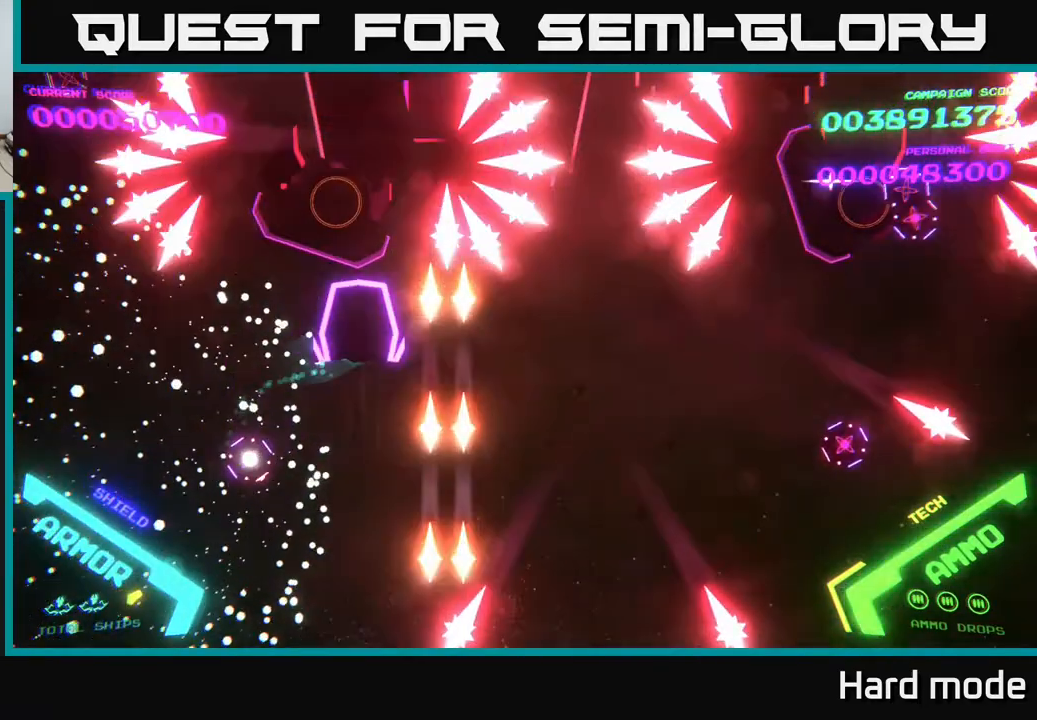
{"buttons": ["B"], "left_stick": "right", "events": [[17, "B", "up"], [100, "B", "down"], [333, "left_stick", "right"]]}
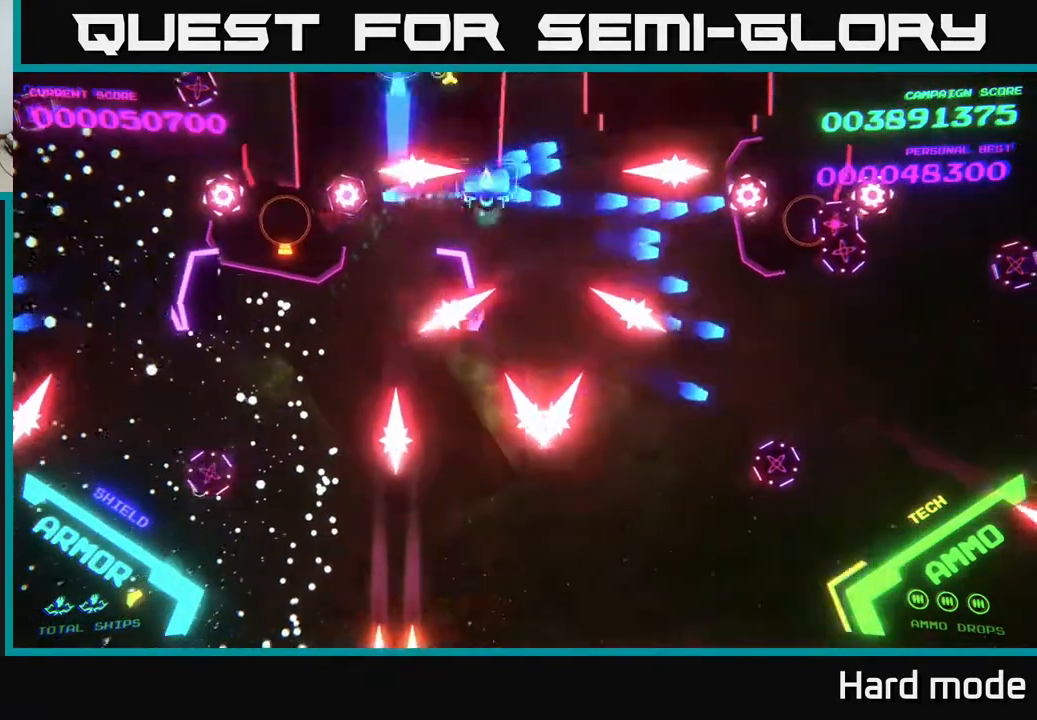
{"buttons": ["B"], "left_stick": "left", "events": [[333, "left_stick", "left"], [383, "B", "up"], [483, "B", "down"]]}
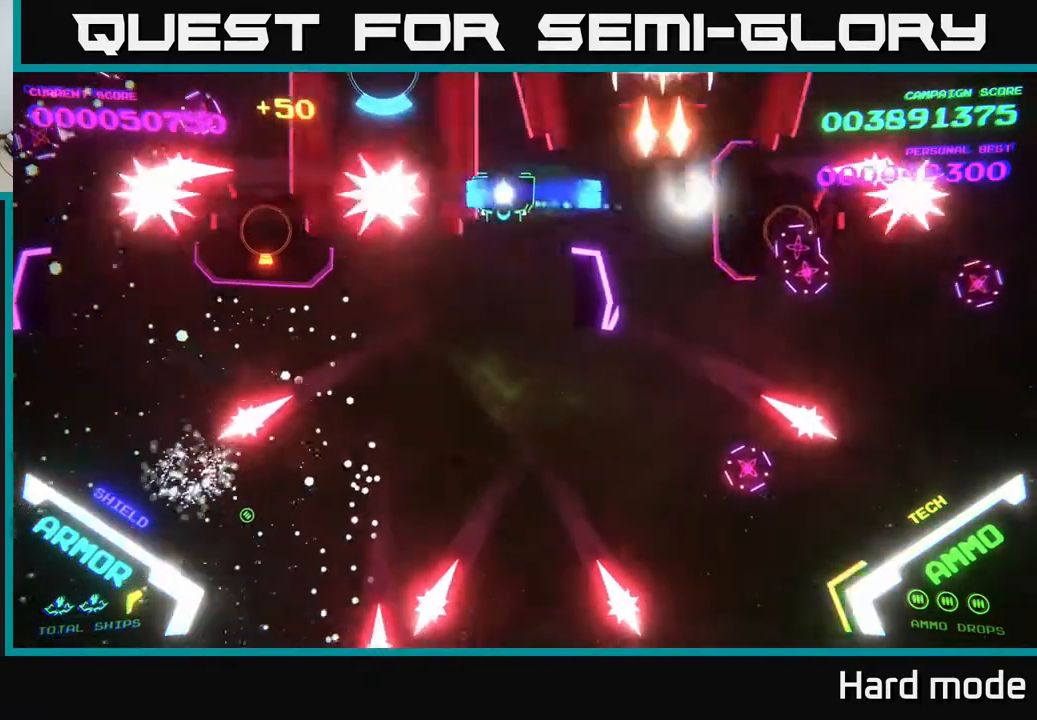
{"buttons": ["B"], "left_stick": "left", "events": []}
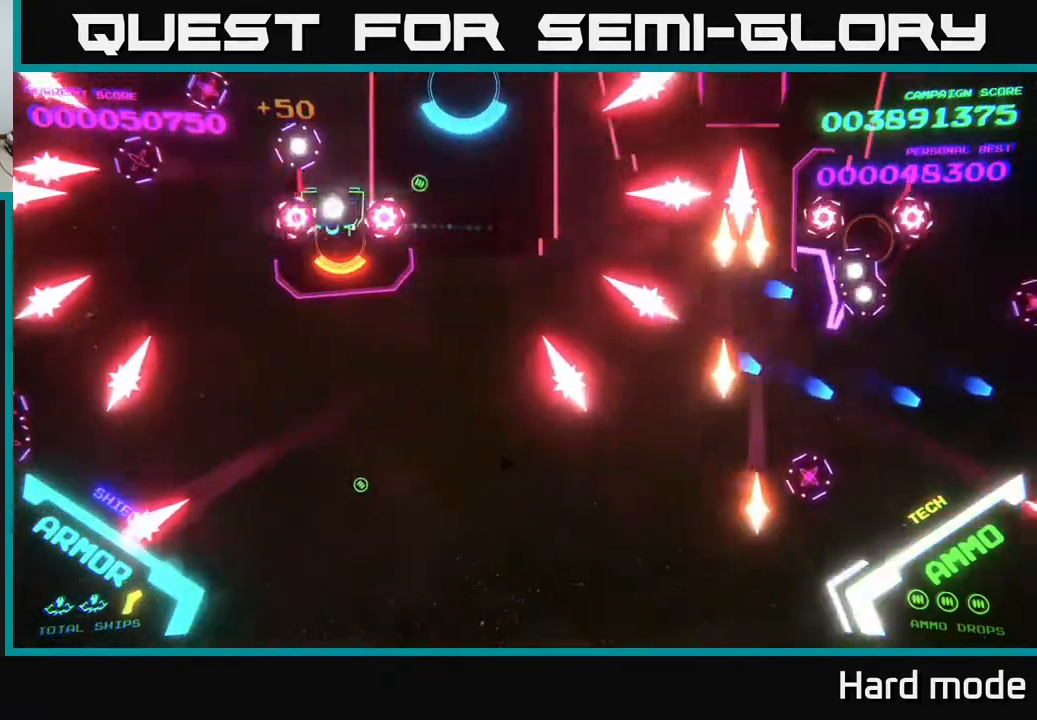
{"buttons": ["B"], "left_stick": "down-left", "events": [[183, "left_stick", "center"], [500, "left_stick", "down-left"]]}
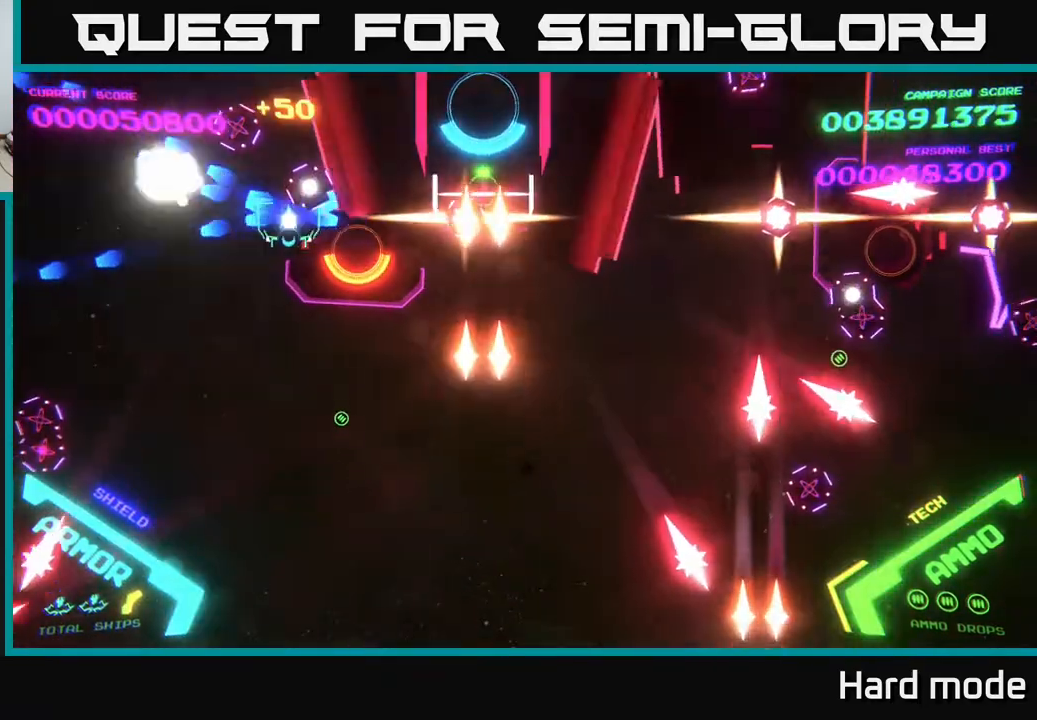
{"buttons": ["B"], "left_stick": "up-left", "events": [[250, "left_stick", "down"], [433, "left_stick", "up-left"]]}
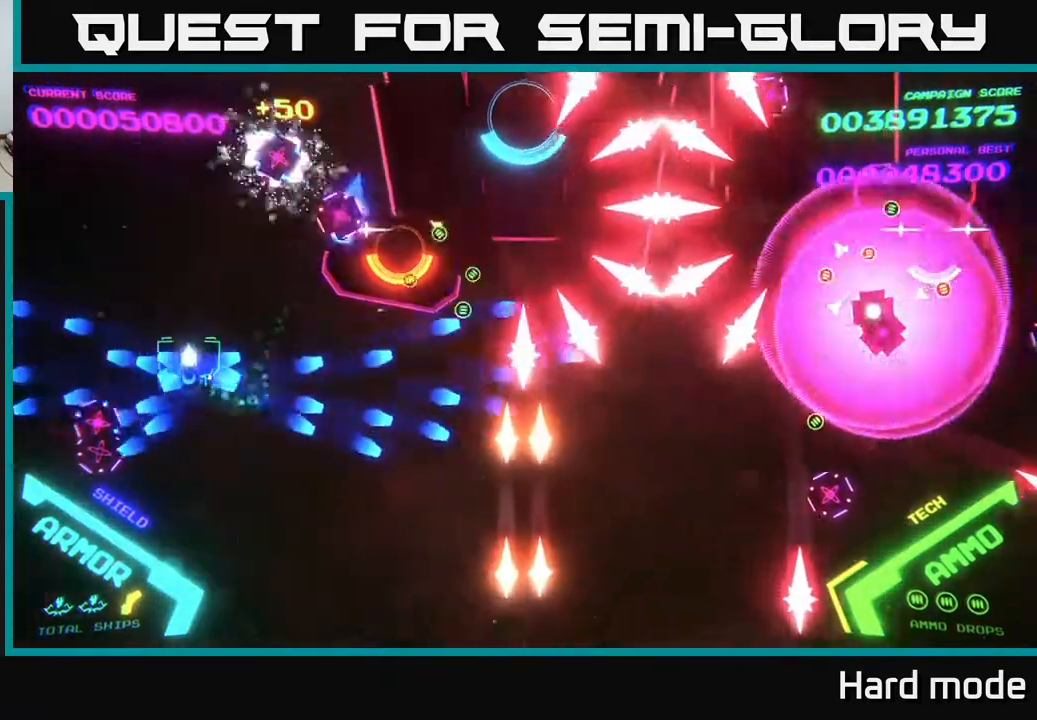
{"buttons": ["B"], "left_stick": "down-left", "events": [[67, "B", "up"], [133, "B", "down"], [200, "left_stick", "up"], [433, "left_stick", "left"], [483, "left_stick", "down-left"]]}
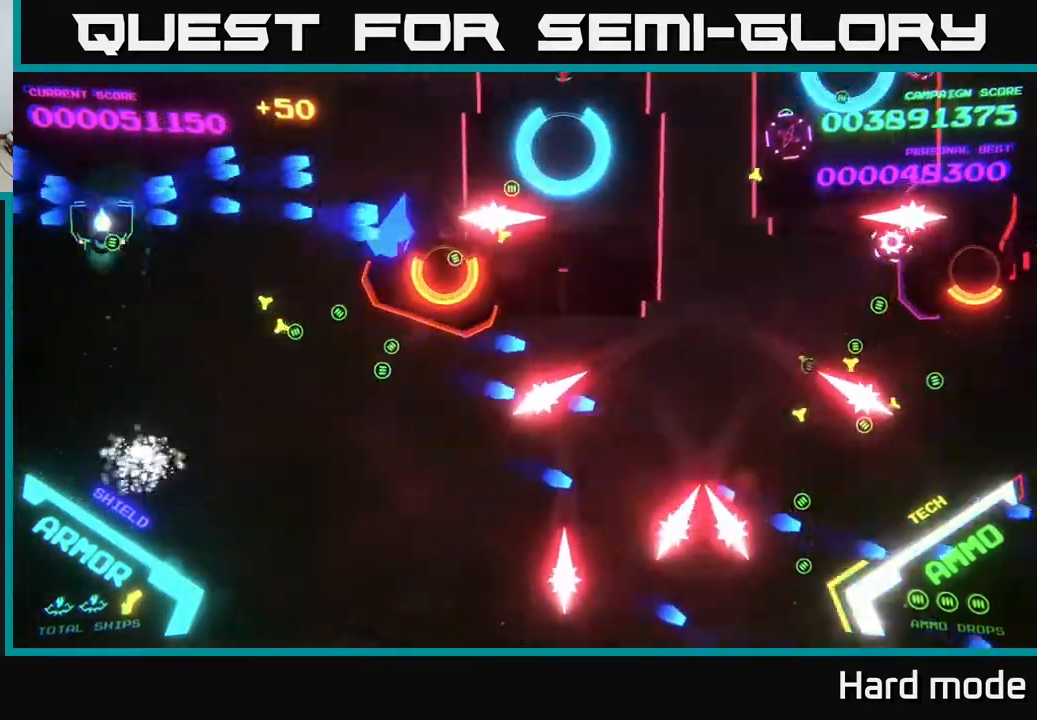
{"buttons": ["B"], "left_stick": "up-right", "events": [[17, "left_stick", "down"], [233, "left_stick", "up-left"], [333, "left_stick", "up"], [433, "left_stick", "up-right"]]}
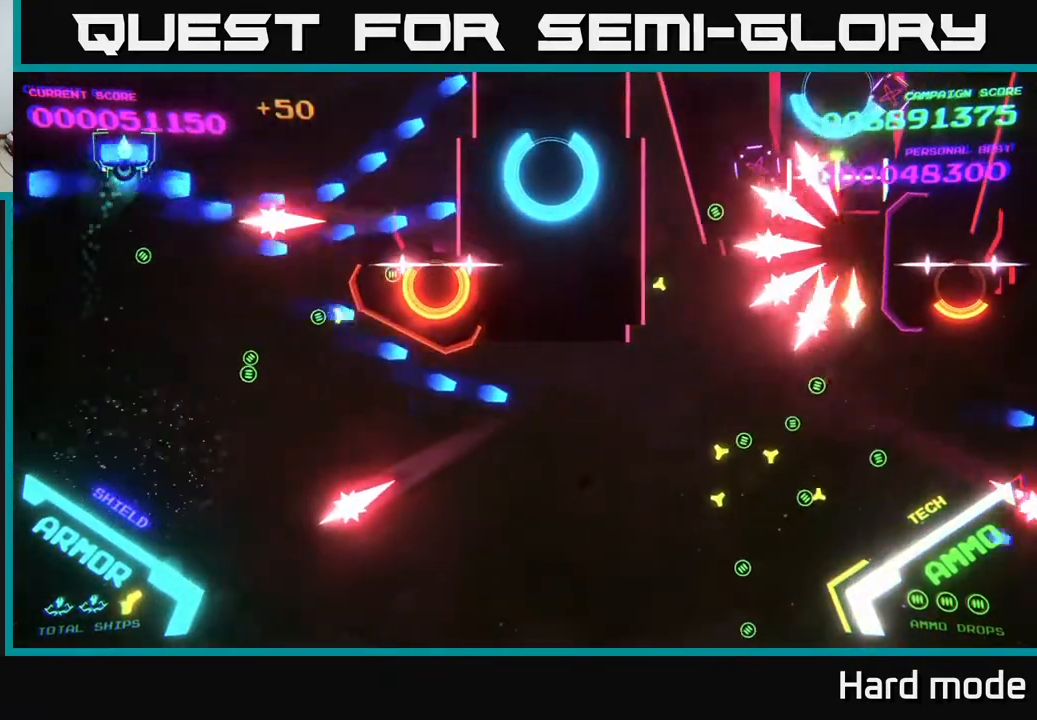
{"buttons": ["B"], "left_stick": "right", "events": [[183, "left_stick", "right"], [250, "B", "up"], [300, "B", "down"], [417, "B", "up"], [500, "B", "down"]]}
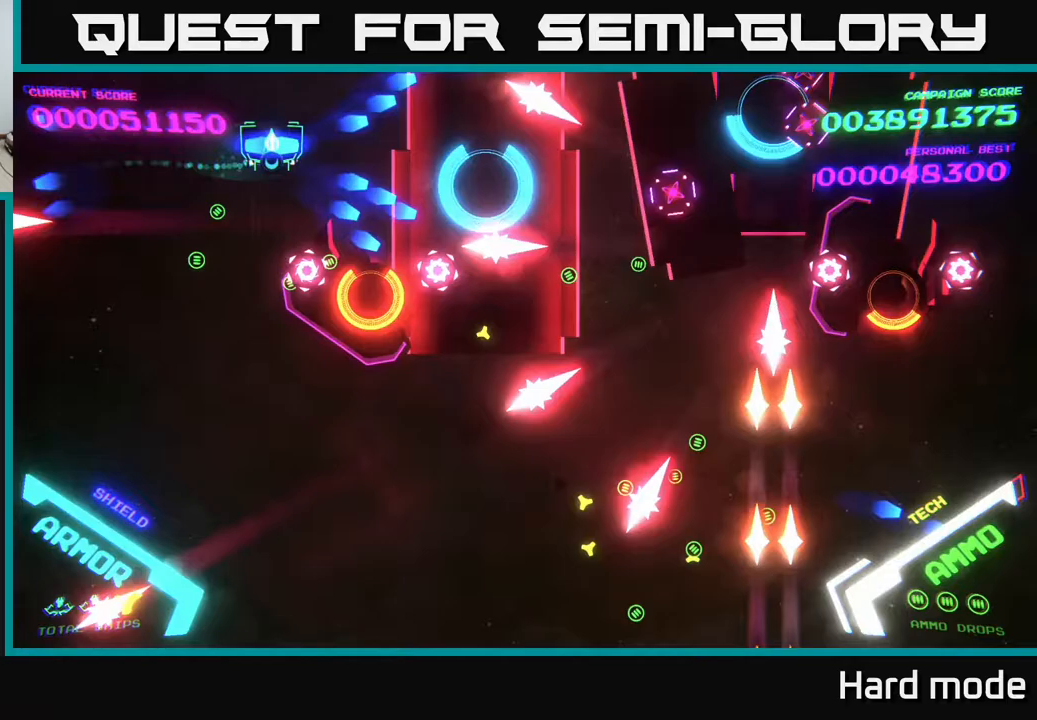
{"buttons": ["B"], "left_stick": "up-left", "events": [[217, "left_stick", "down"], [350, "left_stick", "left"], [483, "left_stick", "up-left"]]}
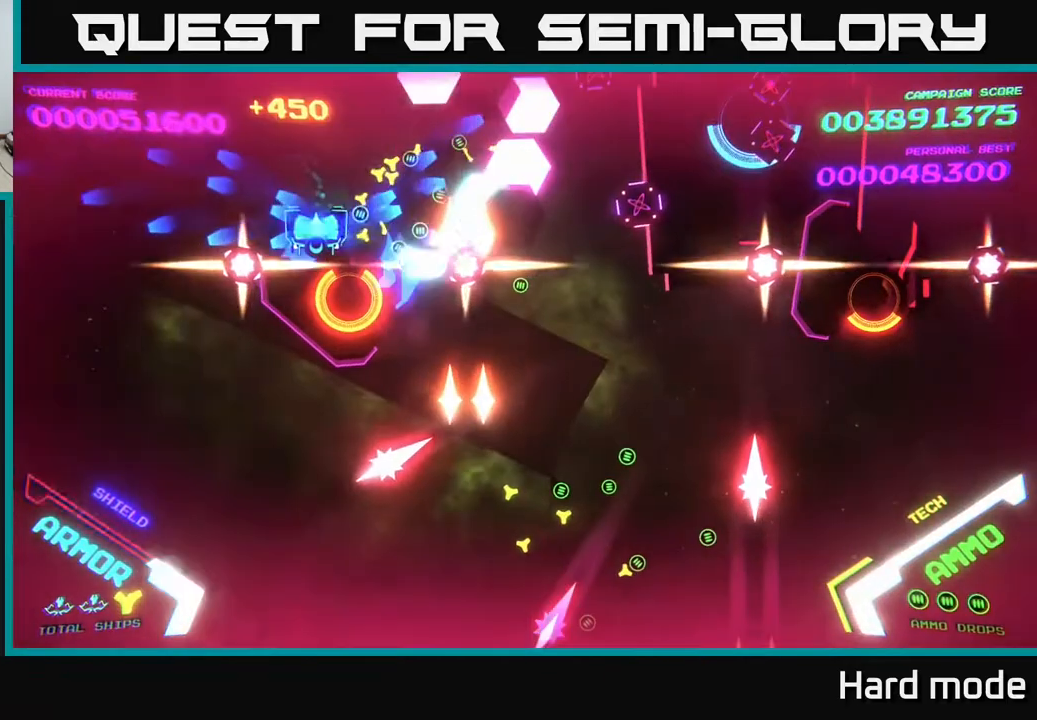
{"buttons": ["B"], "left_stick": "right", "events": [[17, "left_stick", "up"], [83, "left_stick", "right"], [183, "left_stick", "down"], [400, "left_stick", "down-right"], [500, "left_stick", "right"]]}
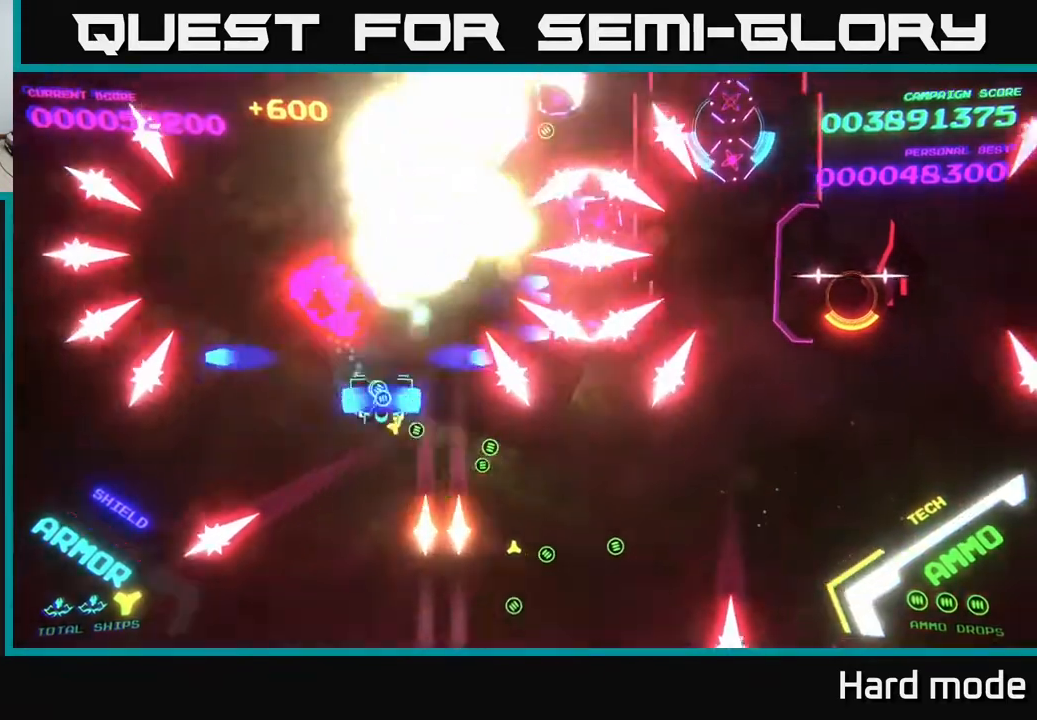
{"buttons": ["B"], "left_stick": "down", "events": [[17, "left_stick", "down-right"], [50, "left_stick", "up-left"], [167, "left_stick", "down"]]}
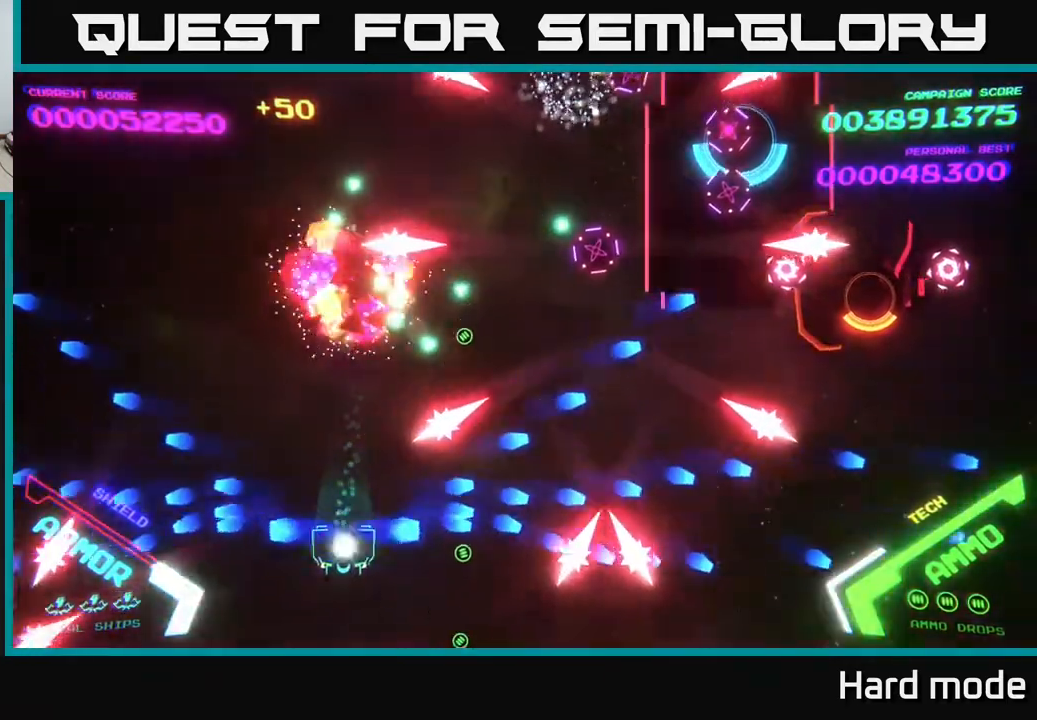
{"buttons": ["A"], "left_stick": "down-right", "events": [[133, "B", "up"], [133, "left_stick", "right"], [250, "left_stick", "up-right"], [383, "left_stick", "down-right"], [500, "A", "down"]]}
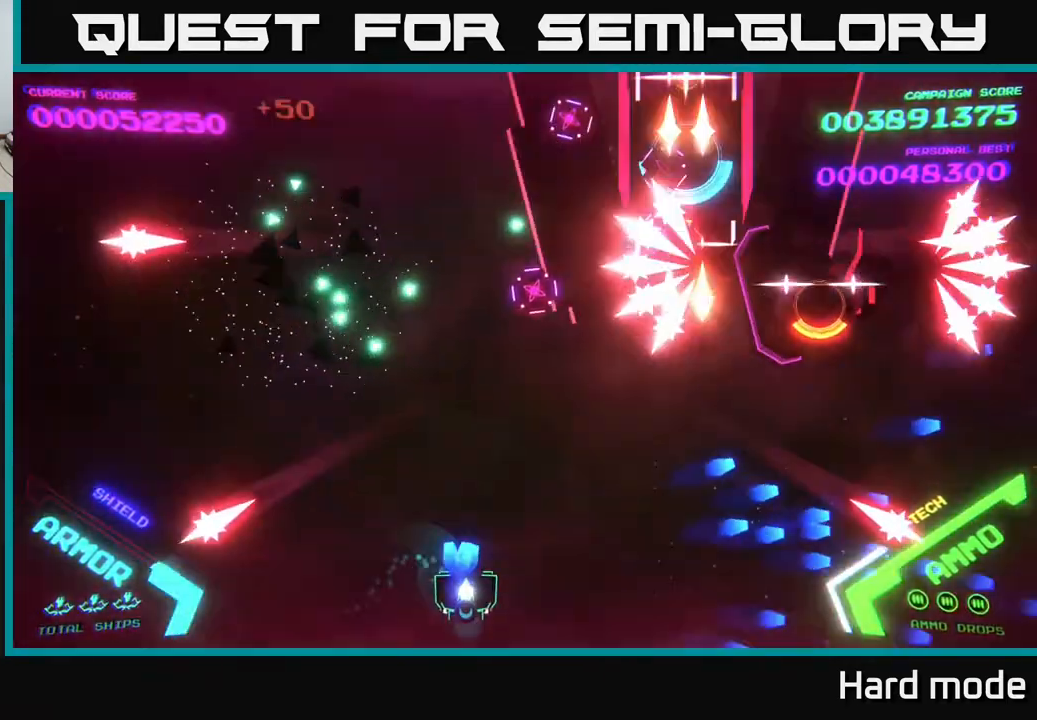
{"buttons": ["X"], "left_stick": "left", "events": [[33, "left_stick", "right"], [417, "X", "down"], [433, "left_stick", "left"], [483, "A", "up"]]}
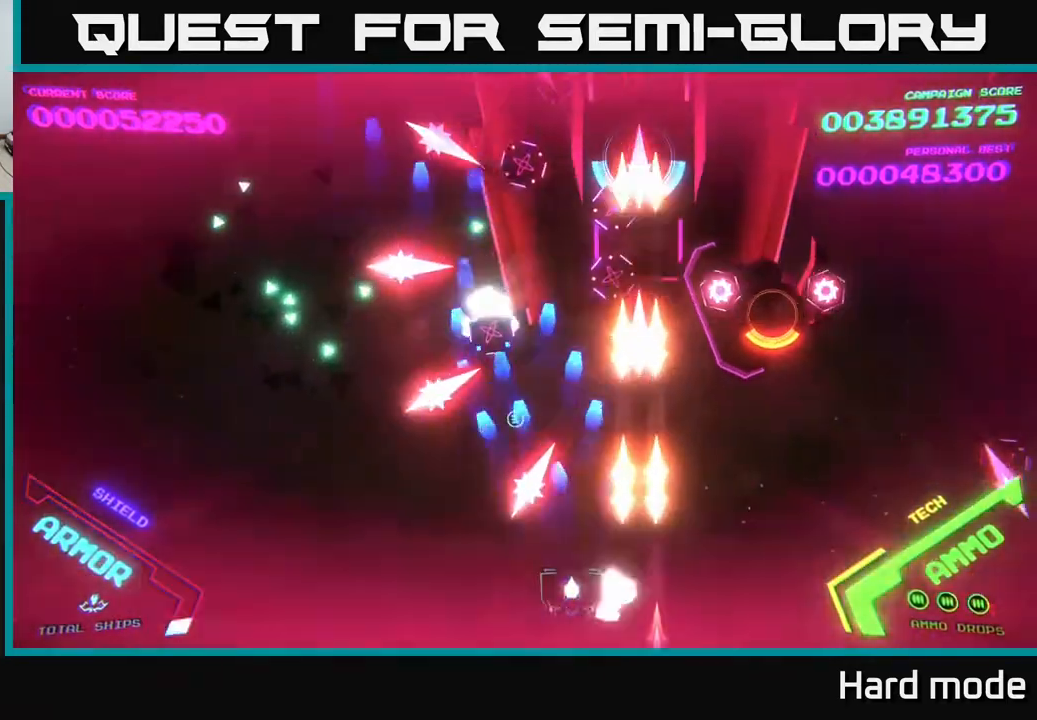
{"buttons": ["B"], "left_stick": "center", "events": [[33, "X", "up"], [100, "left_stick", "down-right"], [217, "left_stick", "left"], [383, "B", "down"], [400, "left_stick", "center"]]}
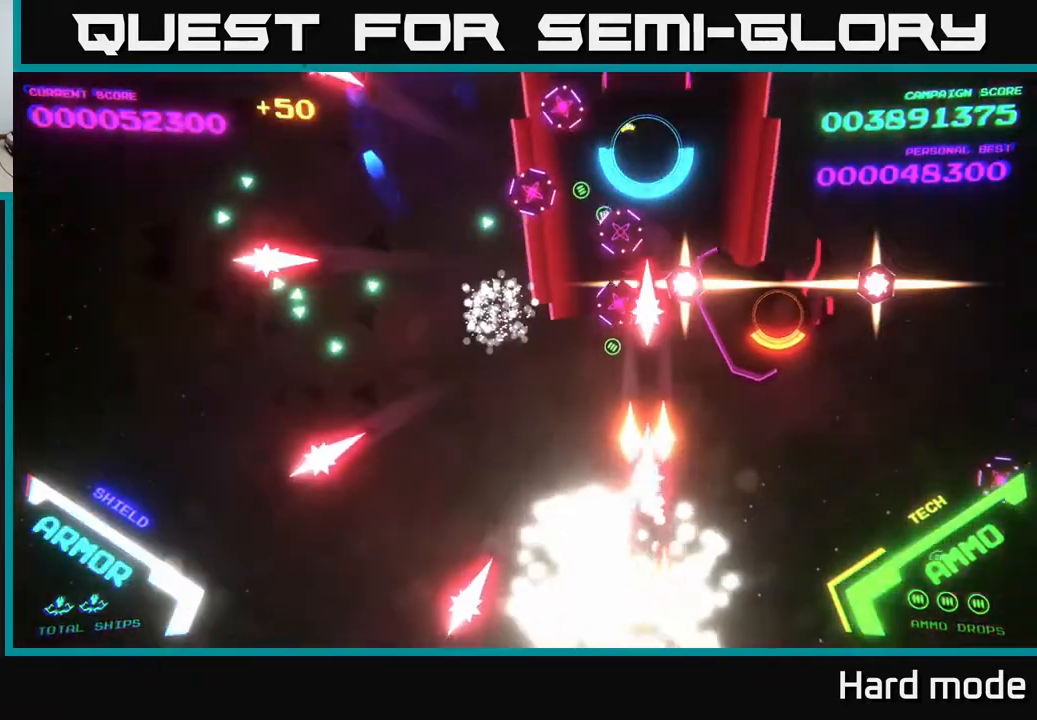
{"buttons": [], "left_stick": "center", "events": [[150, "left_stick", "up"], [233, "B", "up"], [333, "B", "down"], [400, "left_stick", "center"], [450, "B", "up"]]}
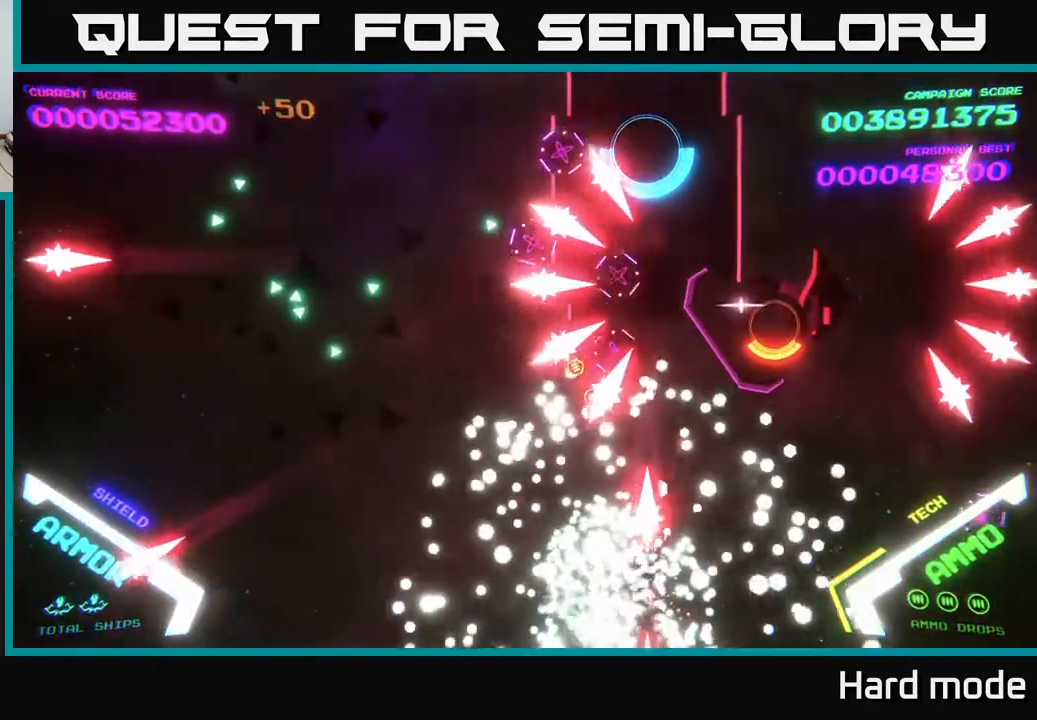
{"buttons": ["B"], "left_stick": "up-right", "events": [[17, "B", "down"], [33, "left_stick", "right"], [183, "B", "up"], [233, "B", "down"], [267, "left_stick", "up-right"], [383, "B", "up"], [433, "B", "down"]]}
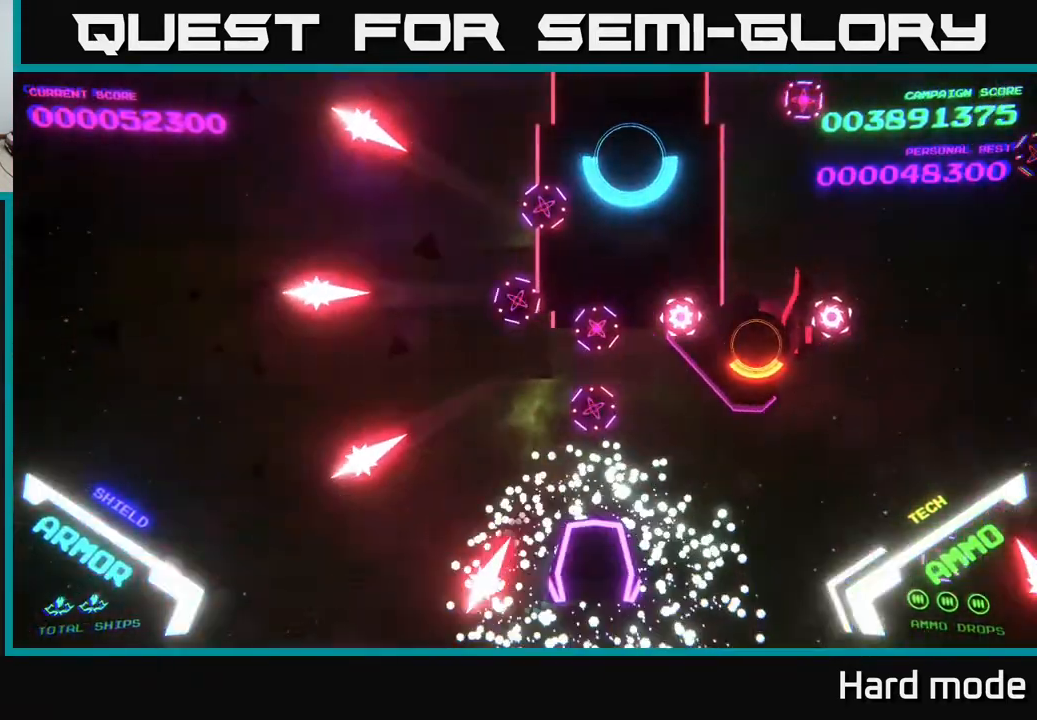
{"buttons": [], "left_stick": "up-right", "events": [[100, "left_stick", "right"], [133, "B", "up"], [300, "left_stick", "up-right"]]}
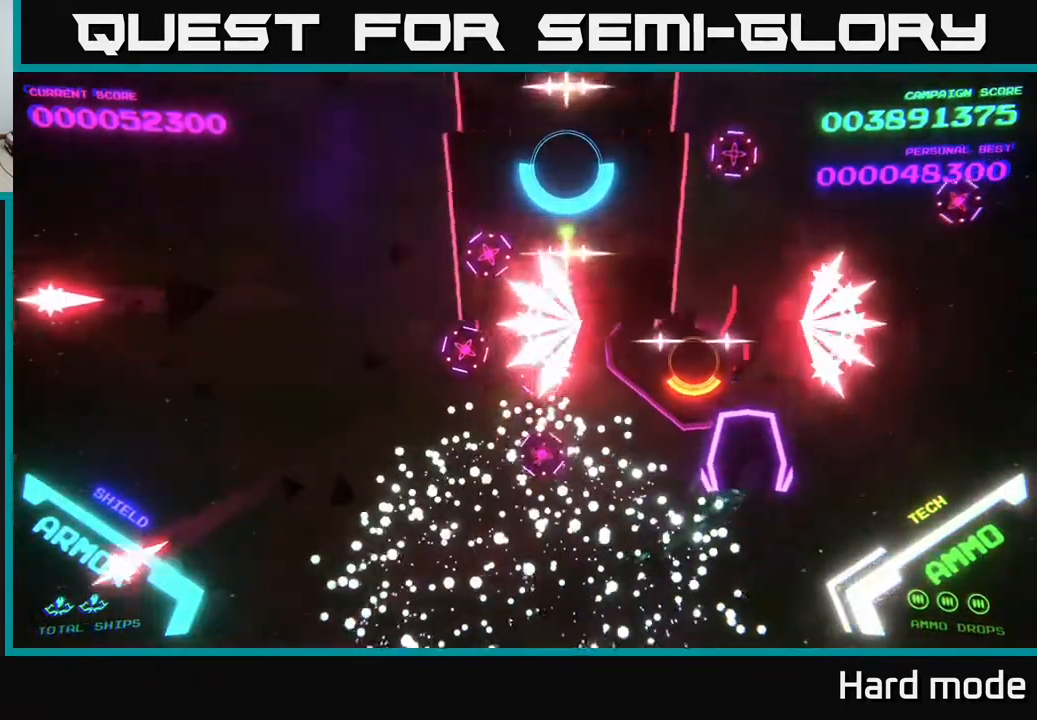
{"buttons": [], "left_stick": "down-left", "events": [[67, "left_stick", "up"], [300, "left_stick", "down-left"], [317, "B", "down"], [400, "left_stick", "down"], [467, "B", "up"], [500, "left_stick", "down-left"]]}
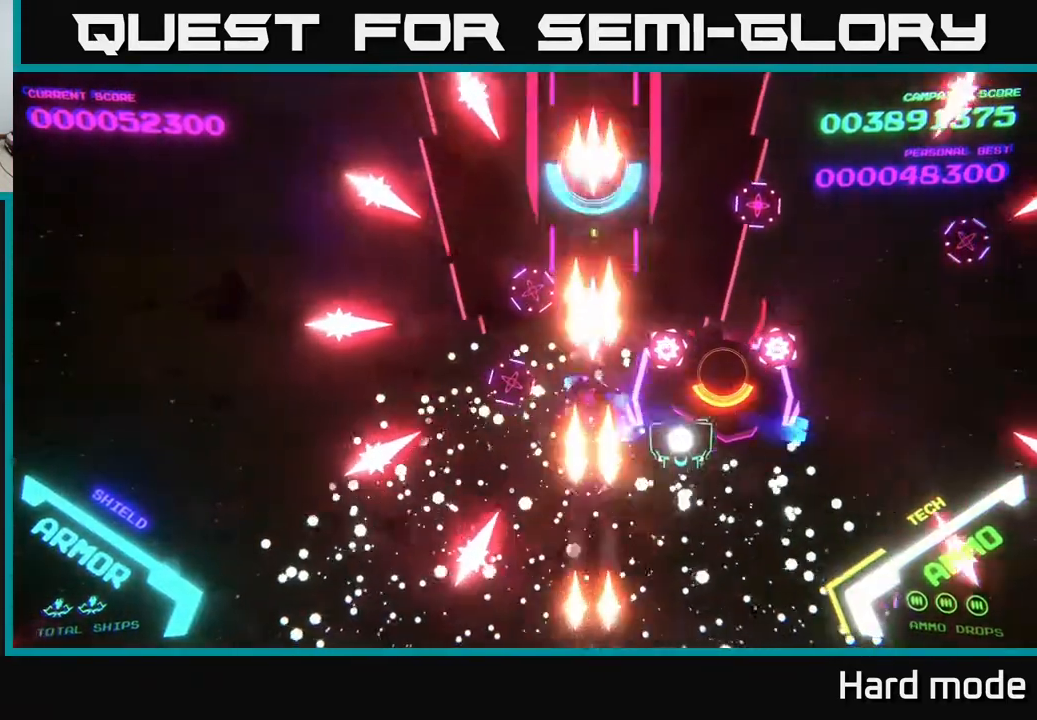
{"buttons": ["A"], "left_stick": "down", "events": [[33, "left_stick", "left"], [183, "A", "down"], [183, "left_stick", "down"], [267, "X", "down"], [367, "X", "up"], [417, "X", "down"], [500, "X", "up"]]}
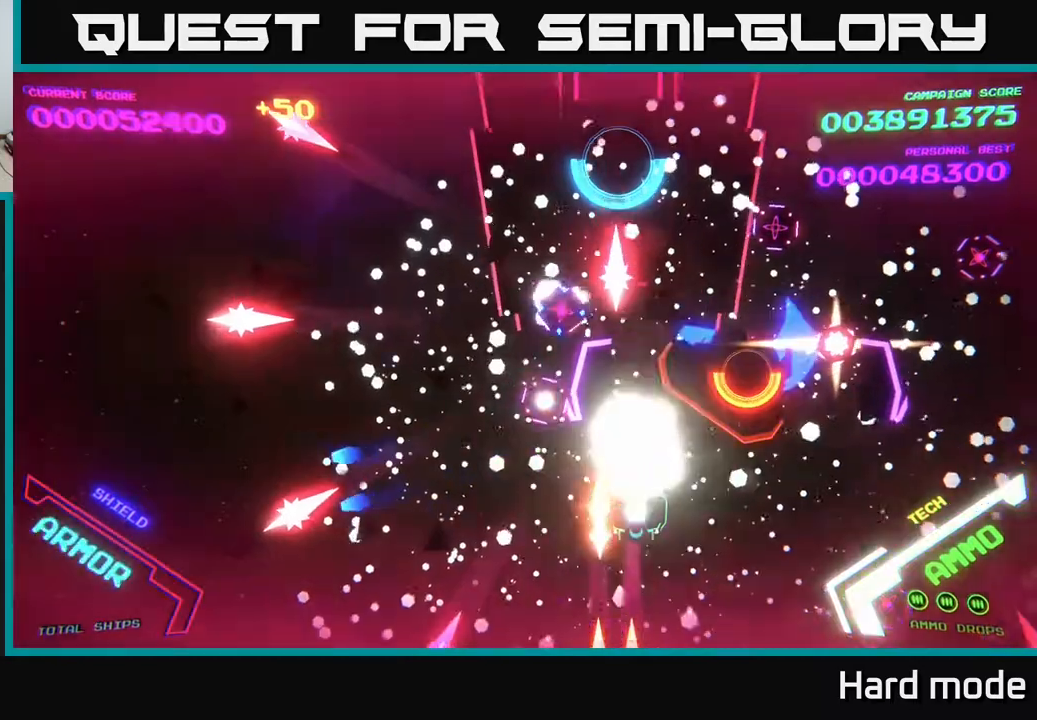
{"buttons": [], "left_stick": "center", "events": [[33, "A", "up"], [50, "A", "down"], [83, "X", "down"], [117, "A", "up"], [117, "left_stick", "right"], [200, "X", "up"], [450, "left_stick", "center"]]}